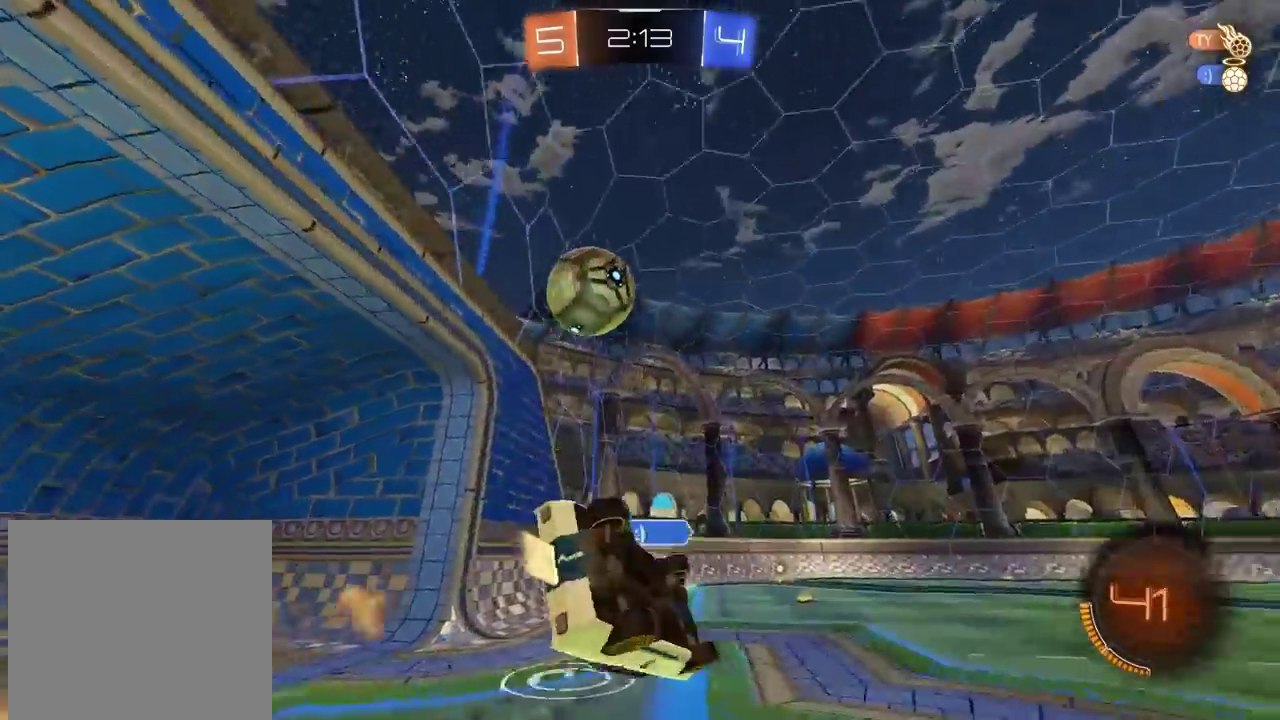
Gameplay with a controller (PlayStation layout); each line is a JSON object with the inputs held at the frame after it. "events" lists button and stick changes between this image and that frame as [ms after this image, input, new state], when the widget could be followed in between. Not read: L1.
{"buttons": ["R2"], "left_stick": "left", "right_stick": "center", "events": [[50, "left_stick", "down-left"], [100, "CIRCLE", "up"], [100, "left_stick", "up-right"], [150, "left_stick", "right"], [233, "L2", "up"], [267, "left_stick", "center"], [333, "left_stick", "left"]]}
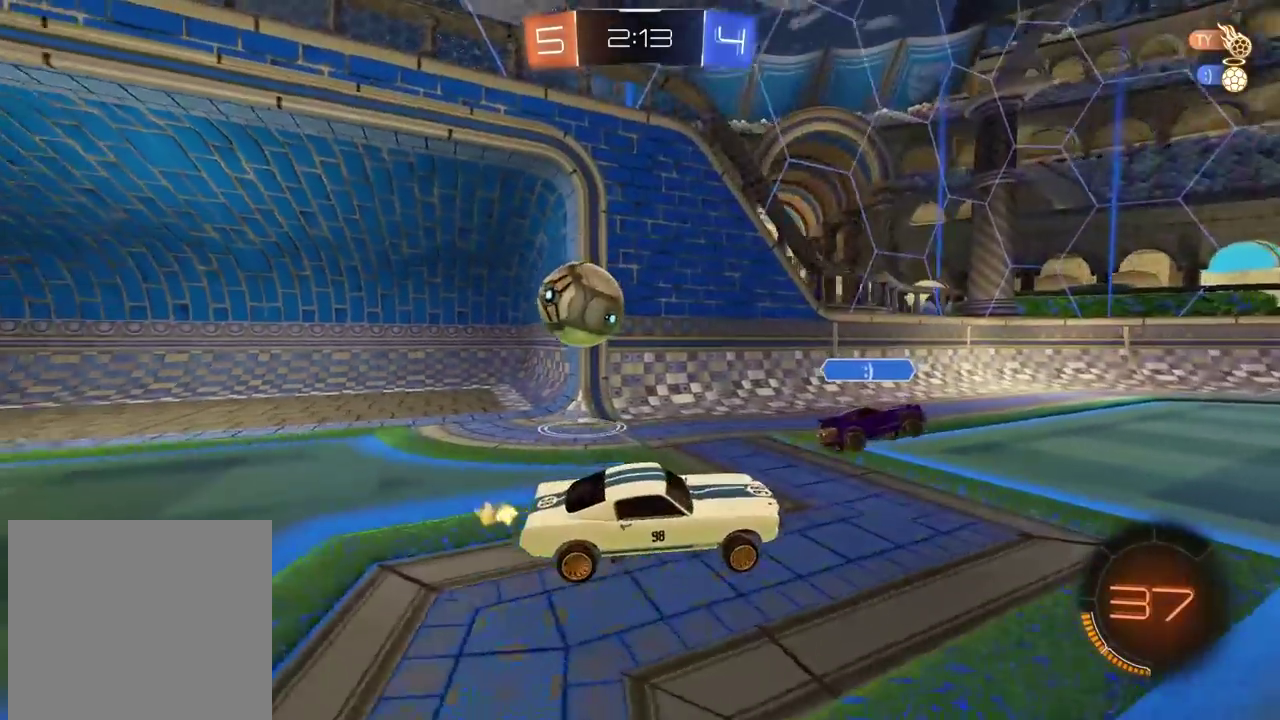
{"buttons": ["L2"], "left_stick": "up-left", "right_stick": "center", "events": [[333, "R2", "up"], [400, "L2", "down"], [450, "left_stick", "up-left"]]}
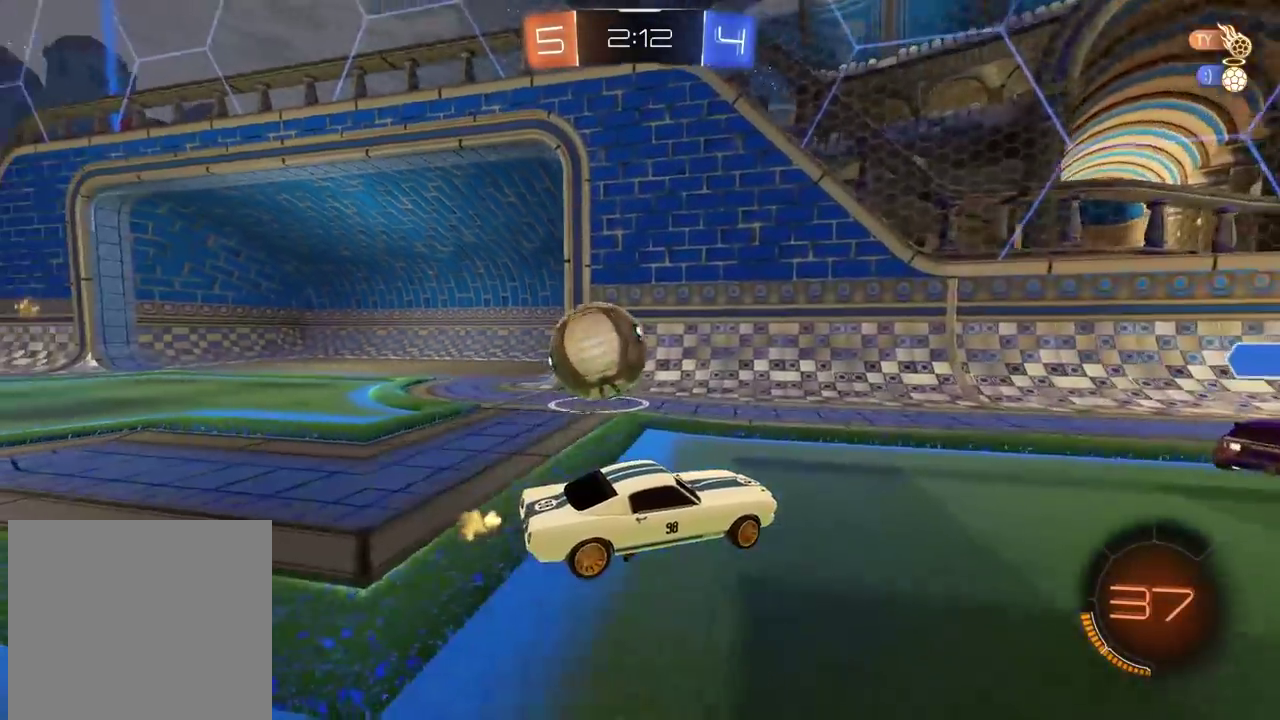
{"buttons": [], "left_stick": "left", "right_stick": "center", "events": [[67, "left_stick", "center"], [183, "L2", "up"], [217, "CIRCLE", "down"], [217, "R2", "down"], [217, "left_stick", "left"], [500, "CIRCLE", "up"], [500, "R2", "up"]]}
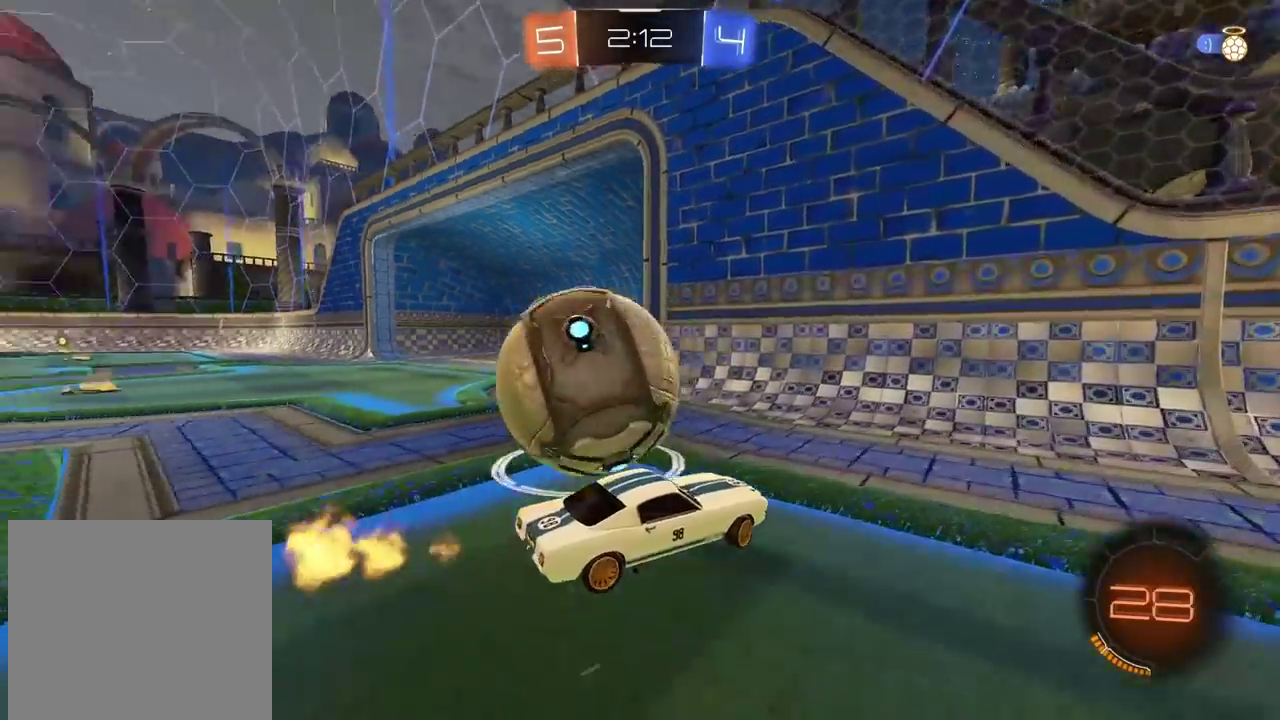
{"buttons": ["L2"], "left_stick": "left", "right_stick": "center", "events": [[17, "L2", "down"], [83, "left_stick", "right"], [267, "left_stick", "center"], [317, "left_stick", "down-left"], [433, "left_stick", "left"]]}
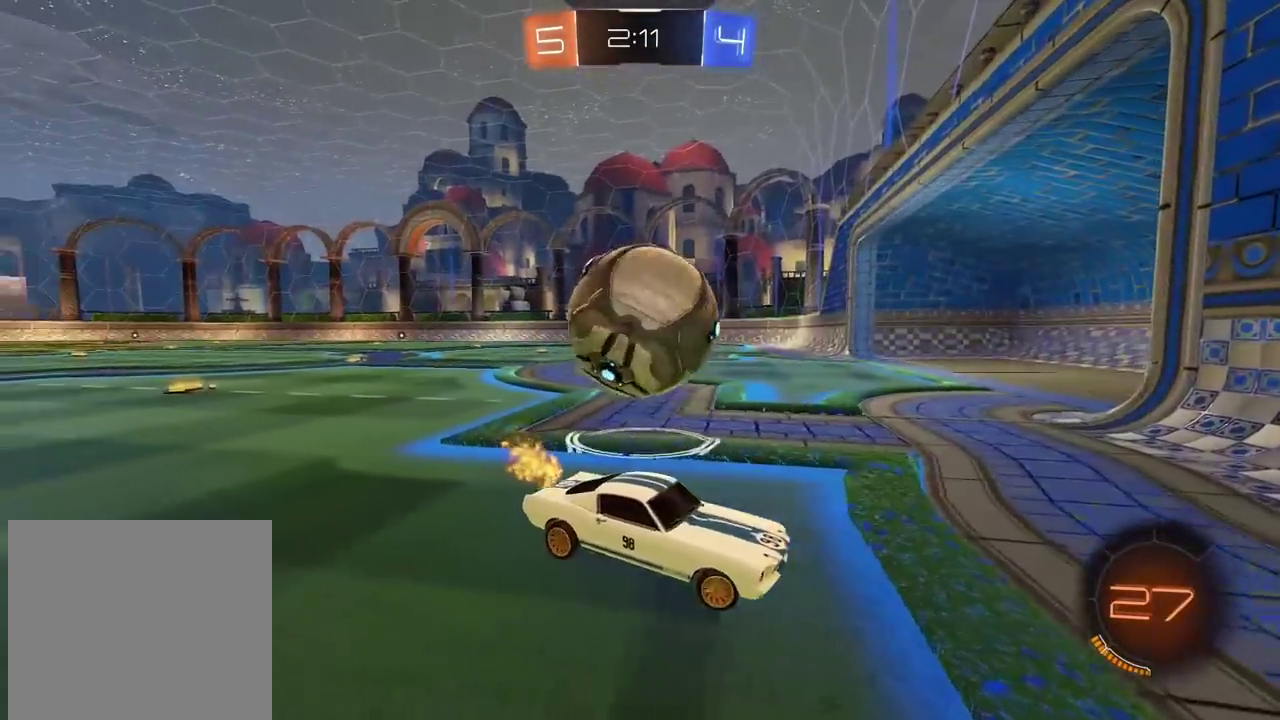
{"buttons": ["L2"], "left_stick": "left", "right_stick": "center", "events": [[267, "left_stick", "center"], [417, "left_stick", "left"]]}
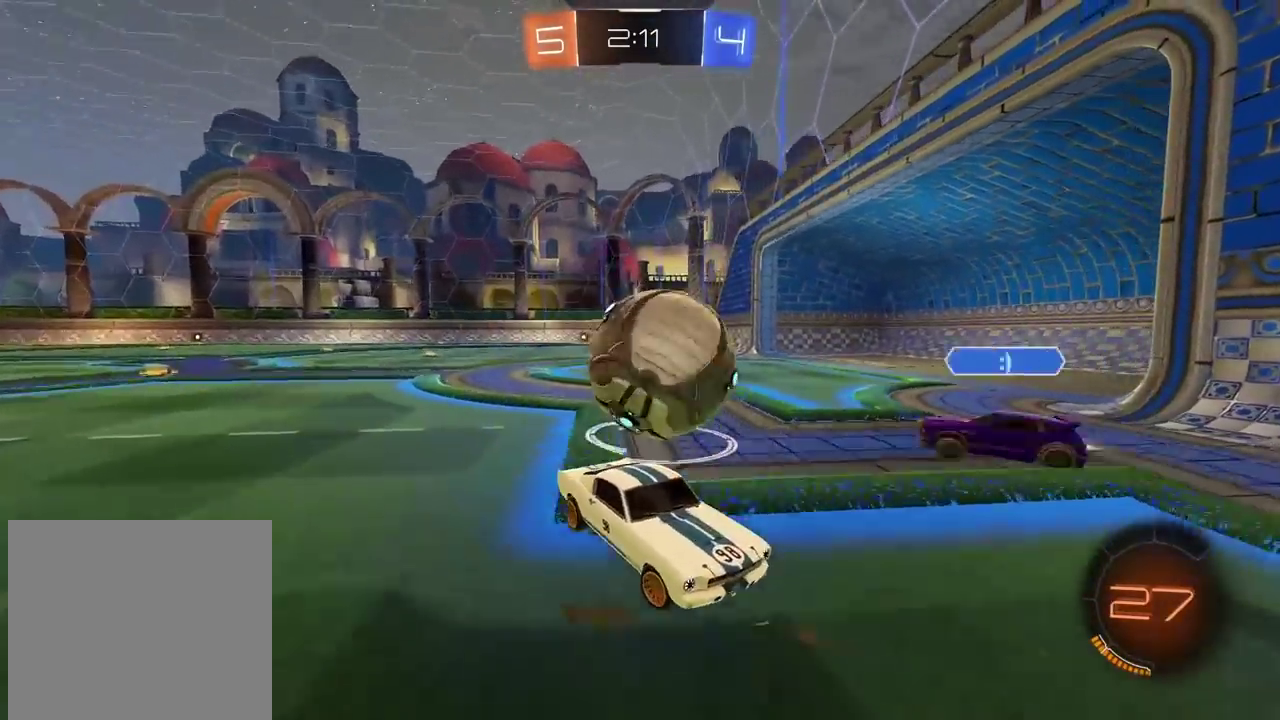
{"buttons": ["L2"], "left_stick": "right", "right_stick": "center", "events": [[50, "CROSS", "down"], [100, "L2", "up"], [100, "left_stick", "down"], [133, "CROSS", "up"], [183, "CROSS", "down"], [417, "CROSS", "up"], [467, "L2", "down"], [467, "left_stick", "right"]]}
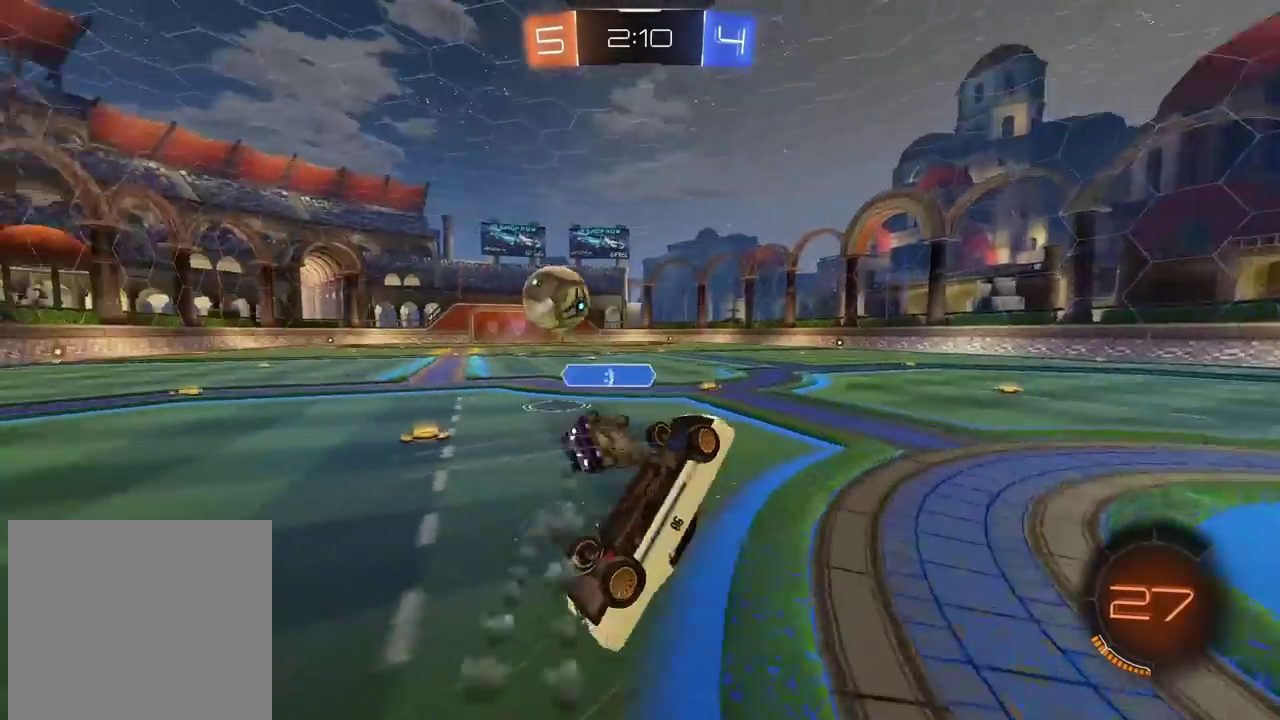
{"buttons": ["L2", "R2"], "left_stick": "up-right", "right_stick": "center", "events": [[67, "left_stick", "down-left"], [117, "left_stick", "up-right"], [200, "R2", "down"], [317, "left_stick", "down-left"], [383, "left_stick", "up-right"]]}
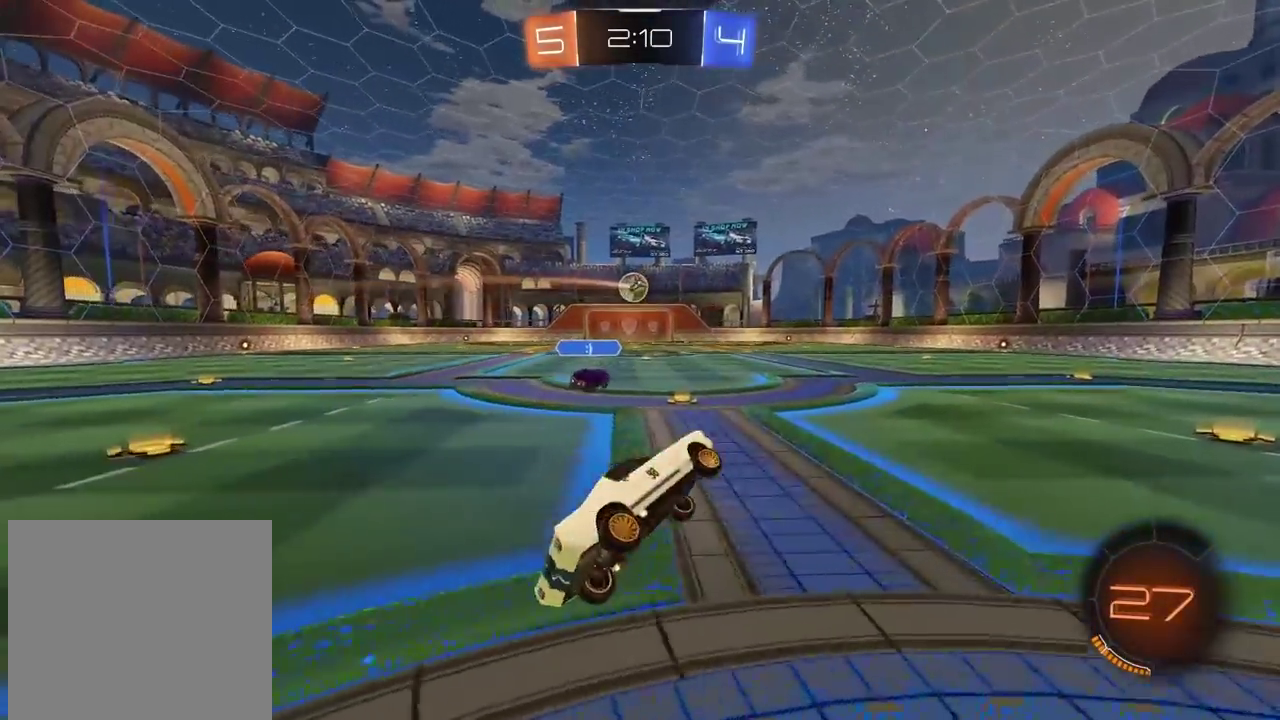
{"buttons": ["CIRCLE", "R2"], "left_stick": "left", "right_stick": "center", "events": [[17, "L2", "up"], [200, "CIRCLE", "down"], [217, "left_stick", "center"], [467, "left_stick", "left"]]}
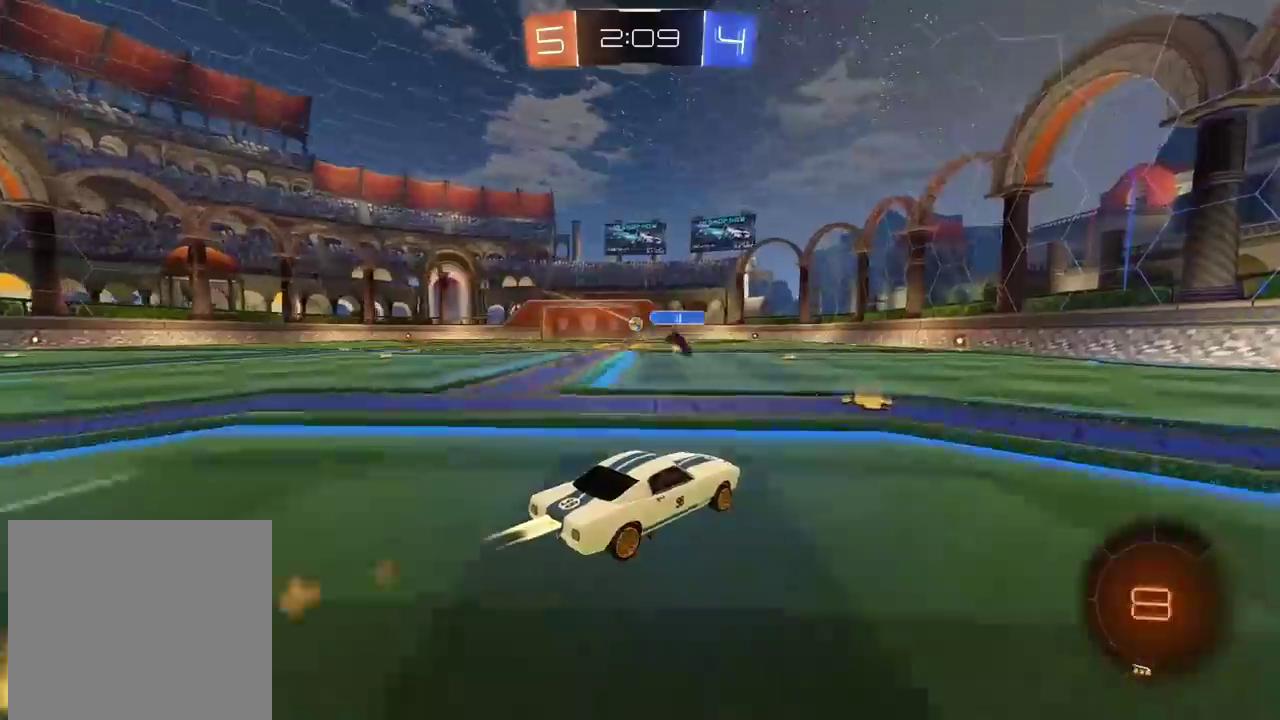
{"buttons": ["R2"], "left_stick": "center", "right_stick": "center", "events": [[183, "left_stick", "center"], [317, "CIRCLE", "up"]]}
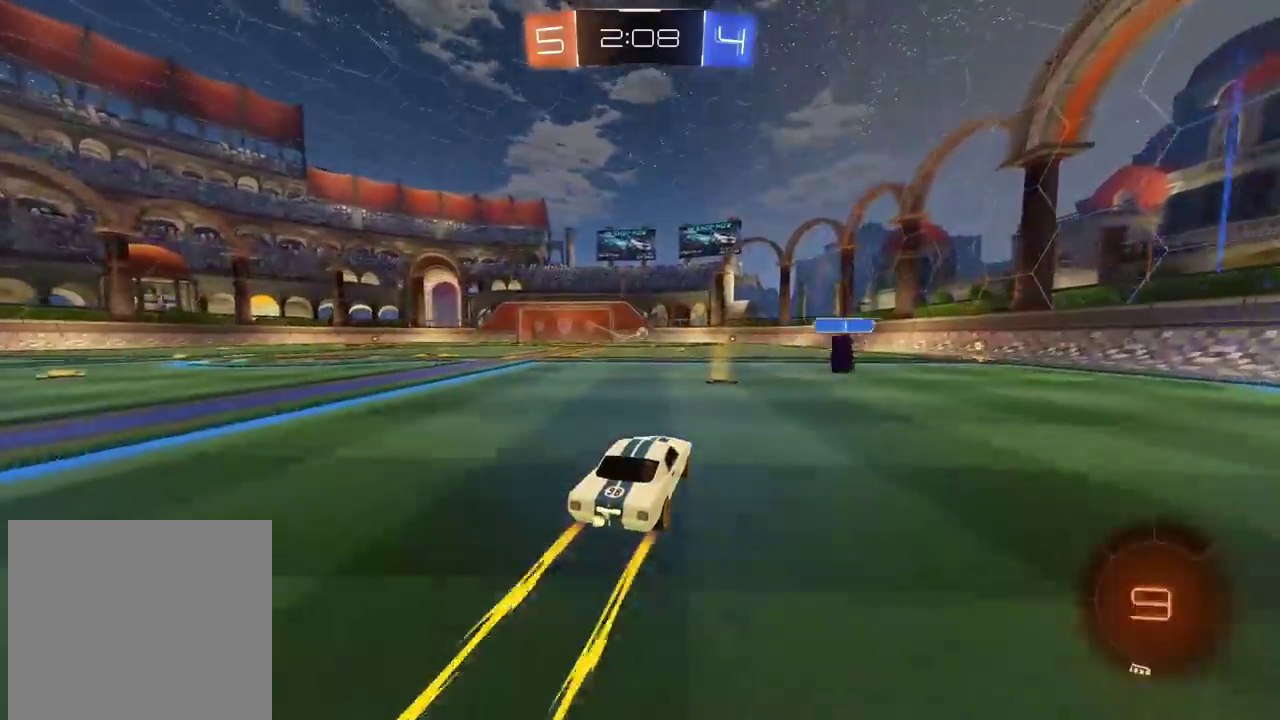
{"buttons": ["R2"], "left_stick": "center", "right_stick": "center", "events": []}
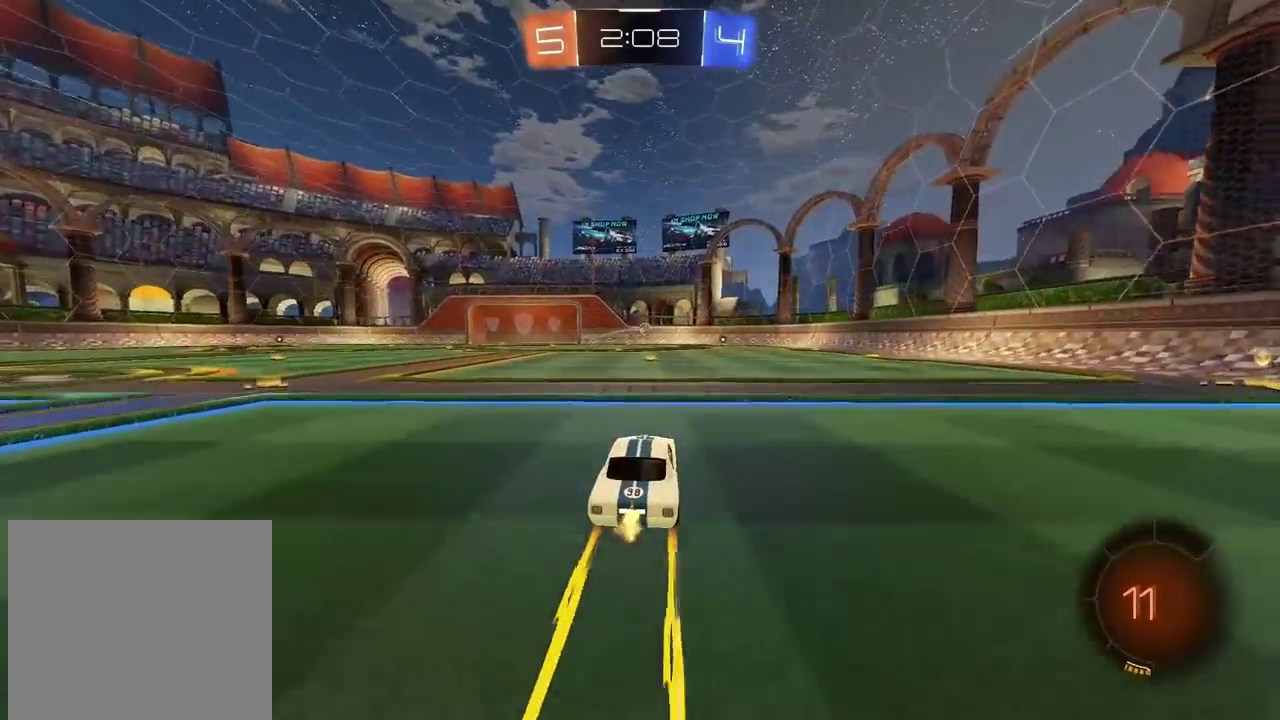
{"buttons": ["R2"], "left_stick": "center", "right_stick": "center", "events": [[267, "CIRCLE", "down"], [417, "CIRCLE", "up"]]}
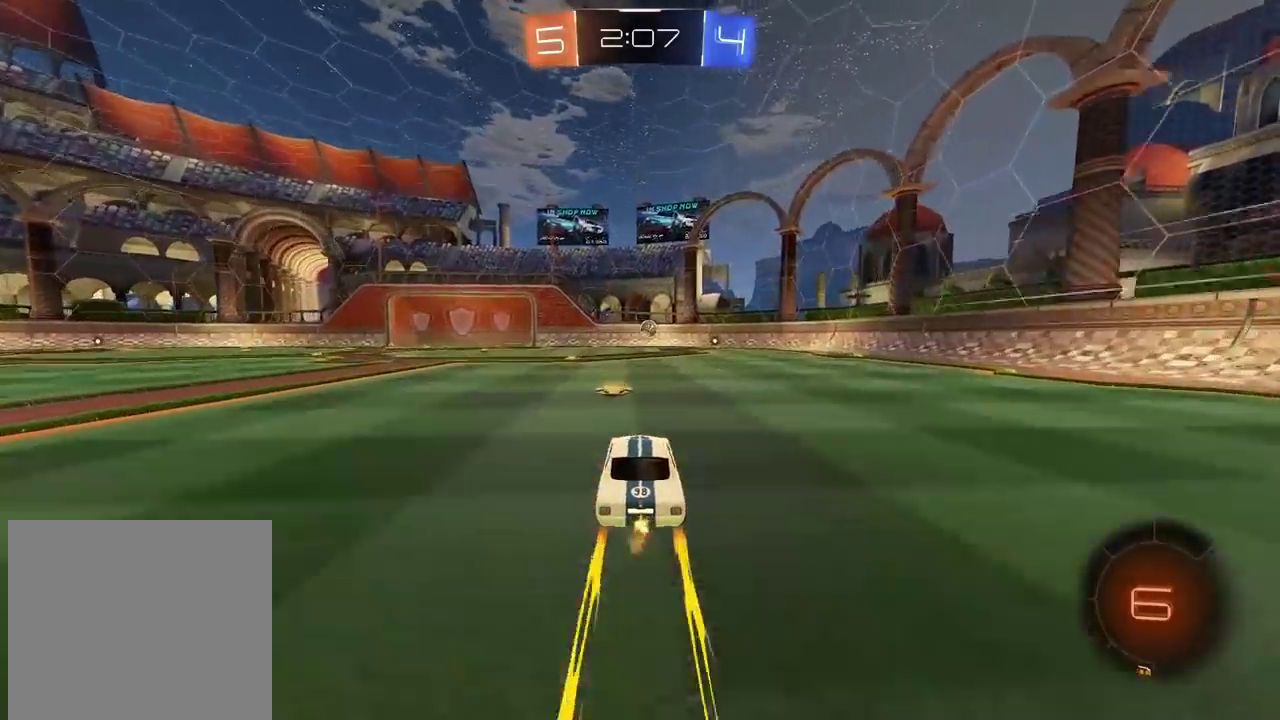
{"buttons": [], "left_stick": "right", "right_stick": "center", "events": [[317, "left_stick", "right"], [450, "R2", "up"]]}
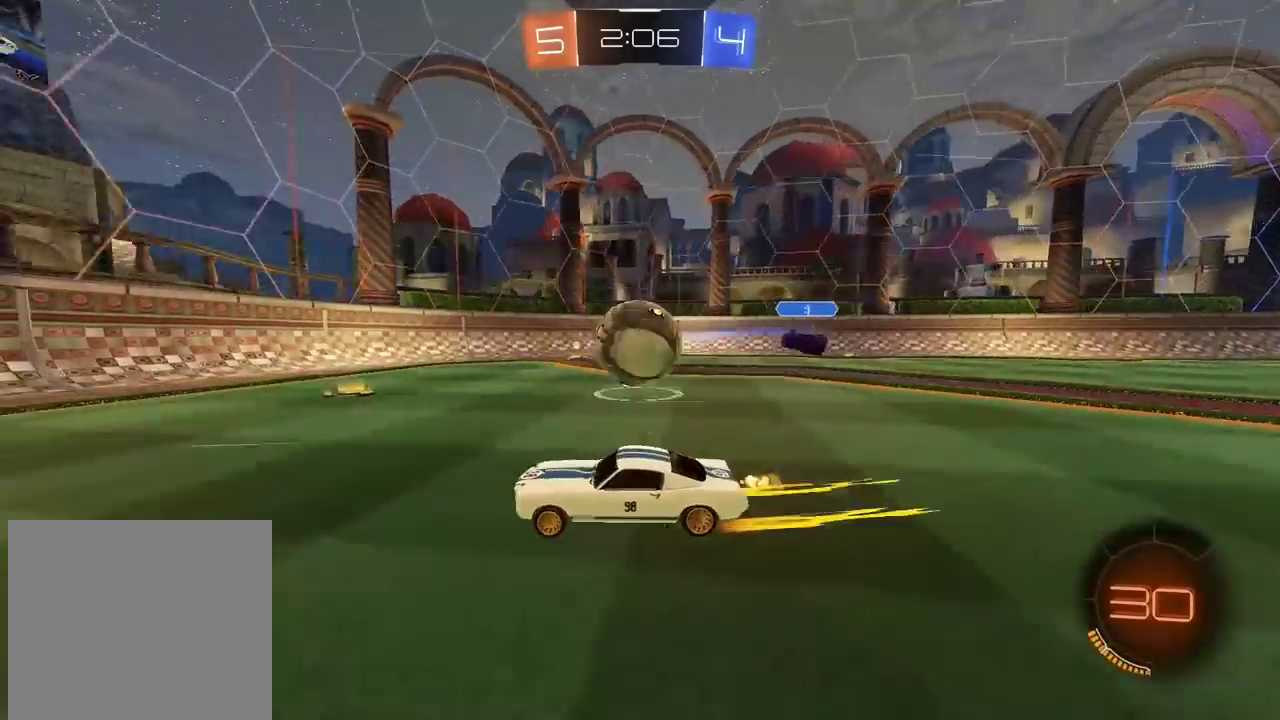
{"buttons": [], "left_stick": "right", "right_stick": "center", "events": [[283, "TRIANGLE", "down"], [367, "TRIANGLE", "up"]]}
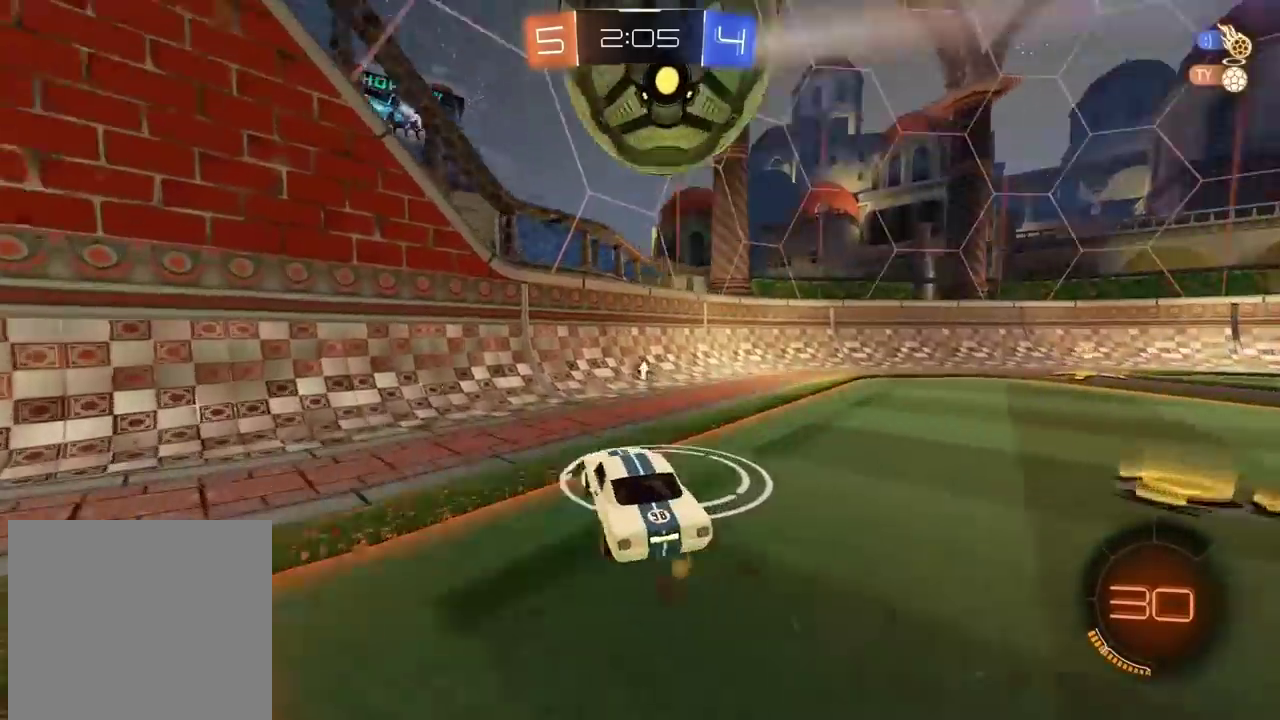
{"buttons": ["R2"], "left_stick": "center", "right_stick": "center", "events": [[33, "R2", "down"], [500, "left_stick", "center"]]}
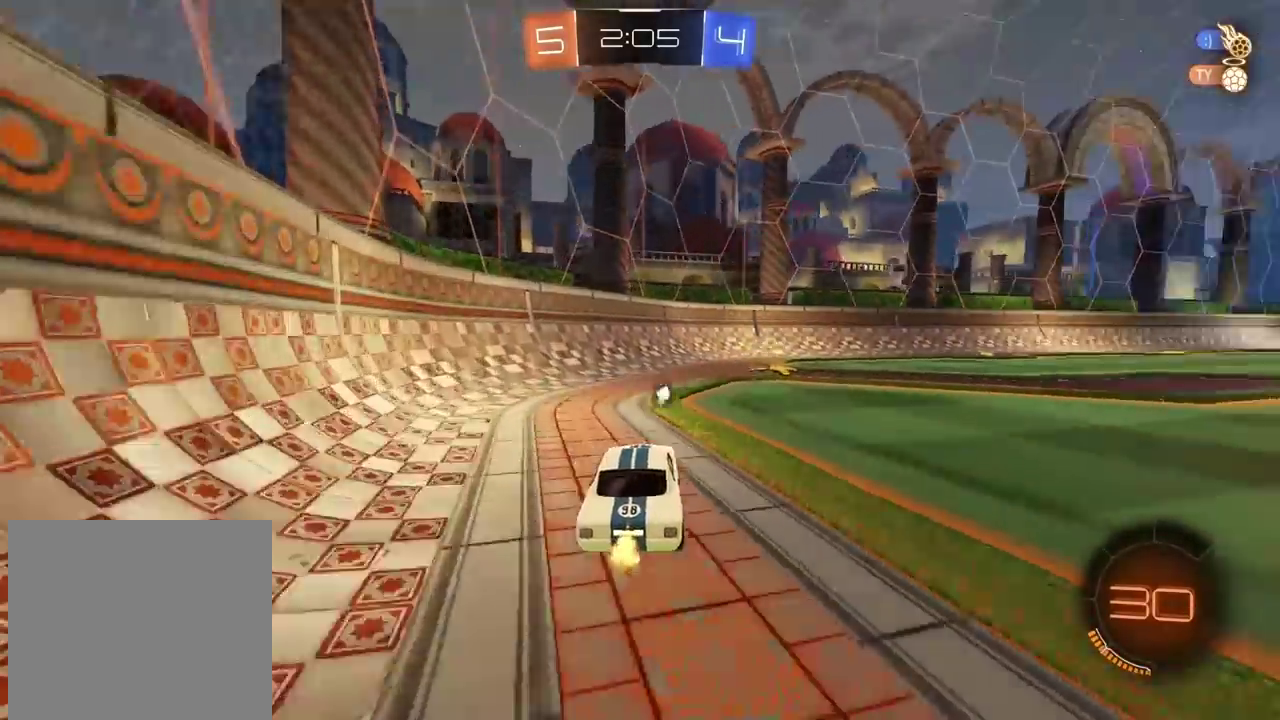
{"buttons": ["R2"], "left_stick": "center", "right_stick": "center", "events": [[67, "TRIANGLE", "down"], [150, "TRIANGLE", "up"], [200, "left_stick", "right"], [250, "left_stick", "up-right"], [483, "left_stick", "center"]]}
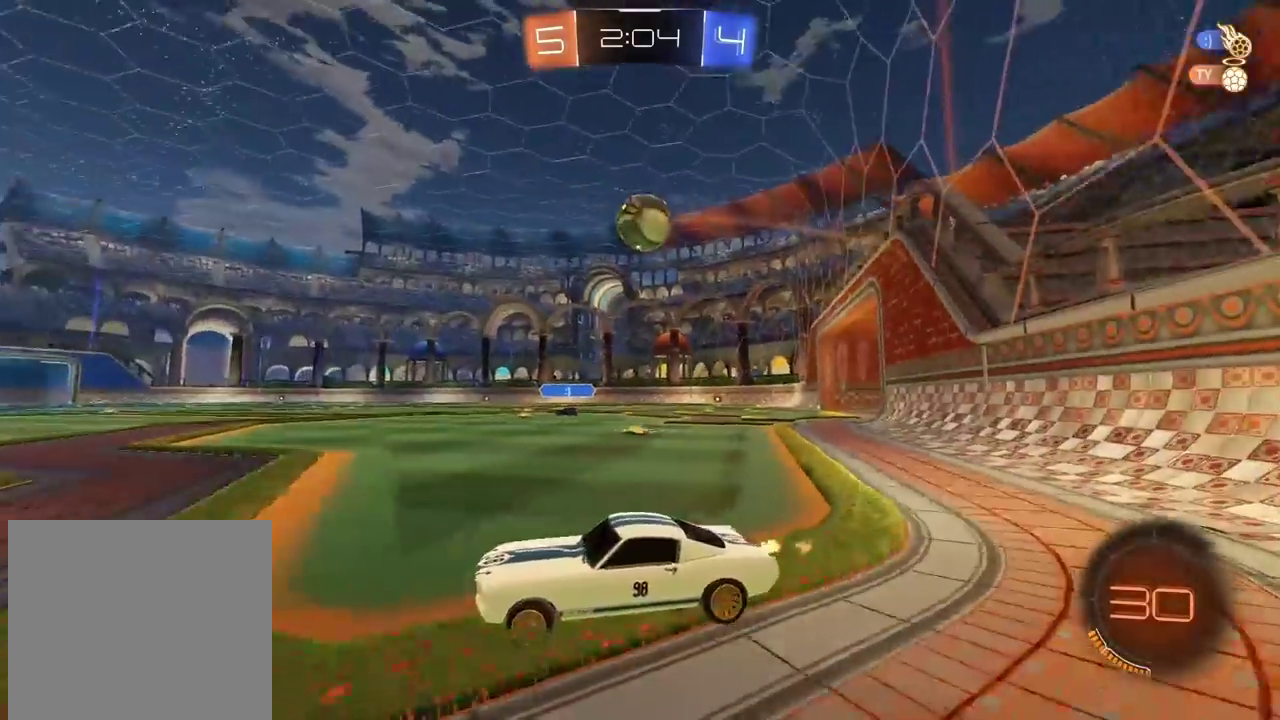
{"buttons": ["R2"], "left_stick": "center", "right_stick": "center", "events": [[150, "CIRCLE", "down"], [167, "left_stick", "right"], [367, "CIRCLE", "up"], [417, "left_stick", "center"]]}
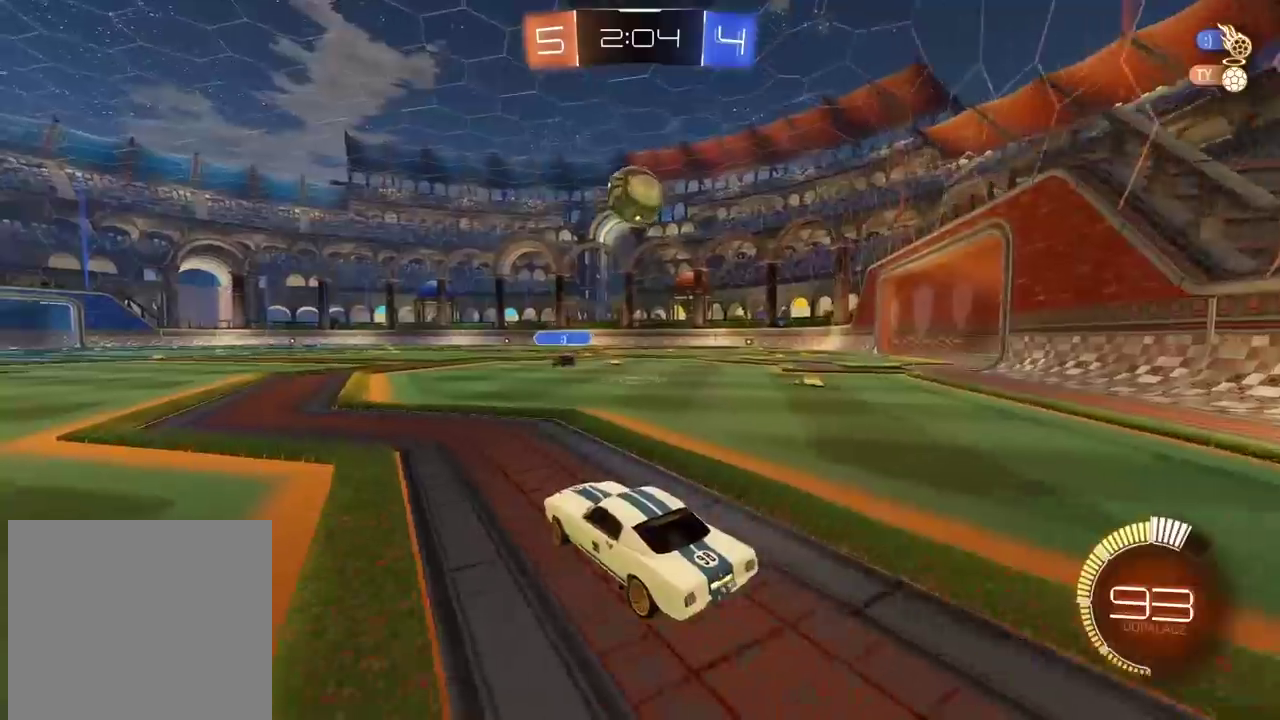
{"buttons": ["L2"], "left_stick": "center", "right_stick": "center", "events": [[67, "left_stick", "right"], [83, "R2", "up"], [100, "L2", "down"], [300, "left_stick", "center"]]}
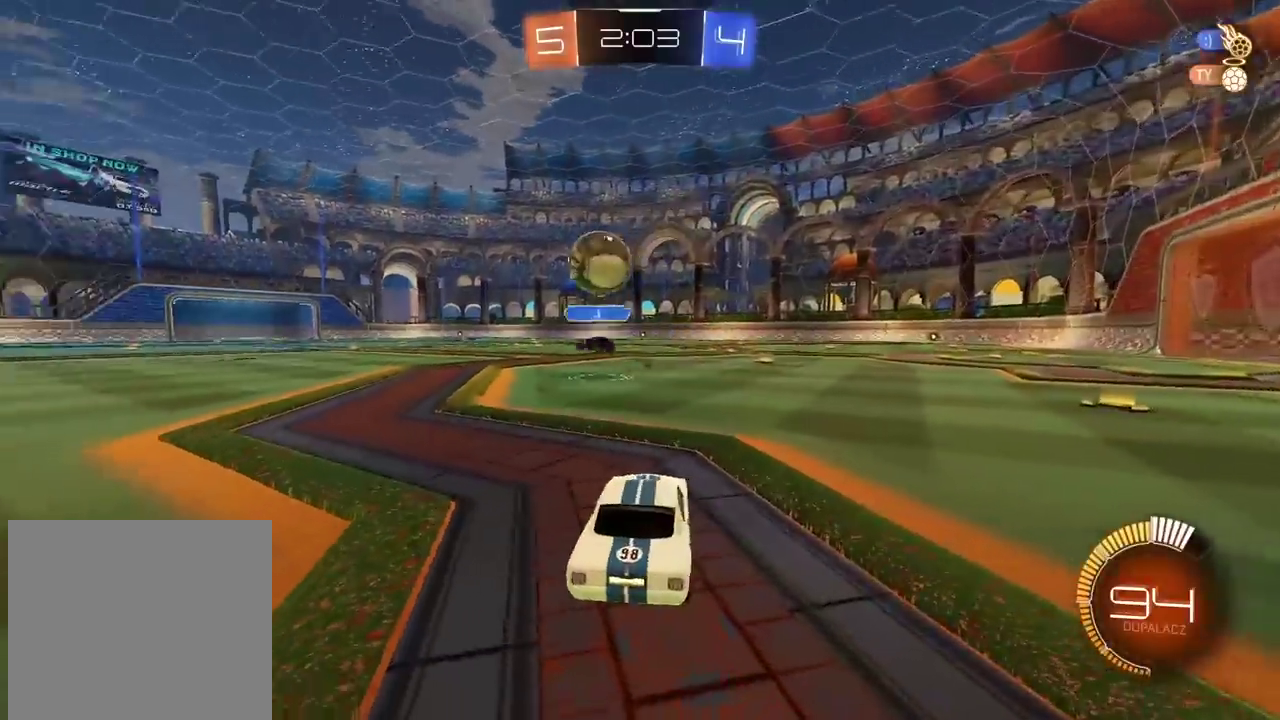
{"buttons": ["R2"], "left_stick": "center", "right_stick": "center", "events": [[67, "left_stick", "right"], [217, "left_stick", "center"], [267, "L2", "up"], [267, "R2", "down"]]}
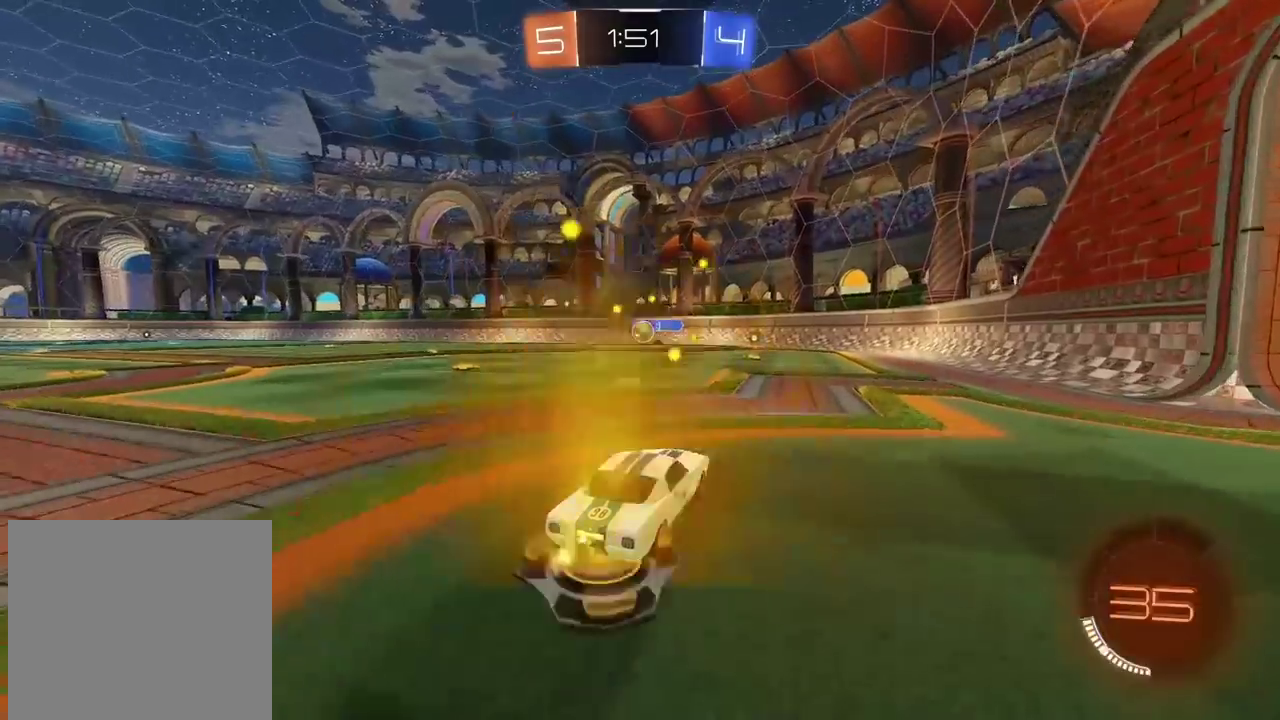
{"buttons": [], "left_stick": "center", "right_stick": "center", "events": [[100, "R2", "up"]]}
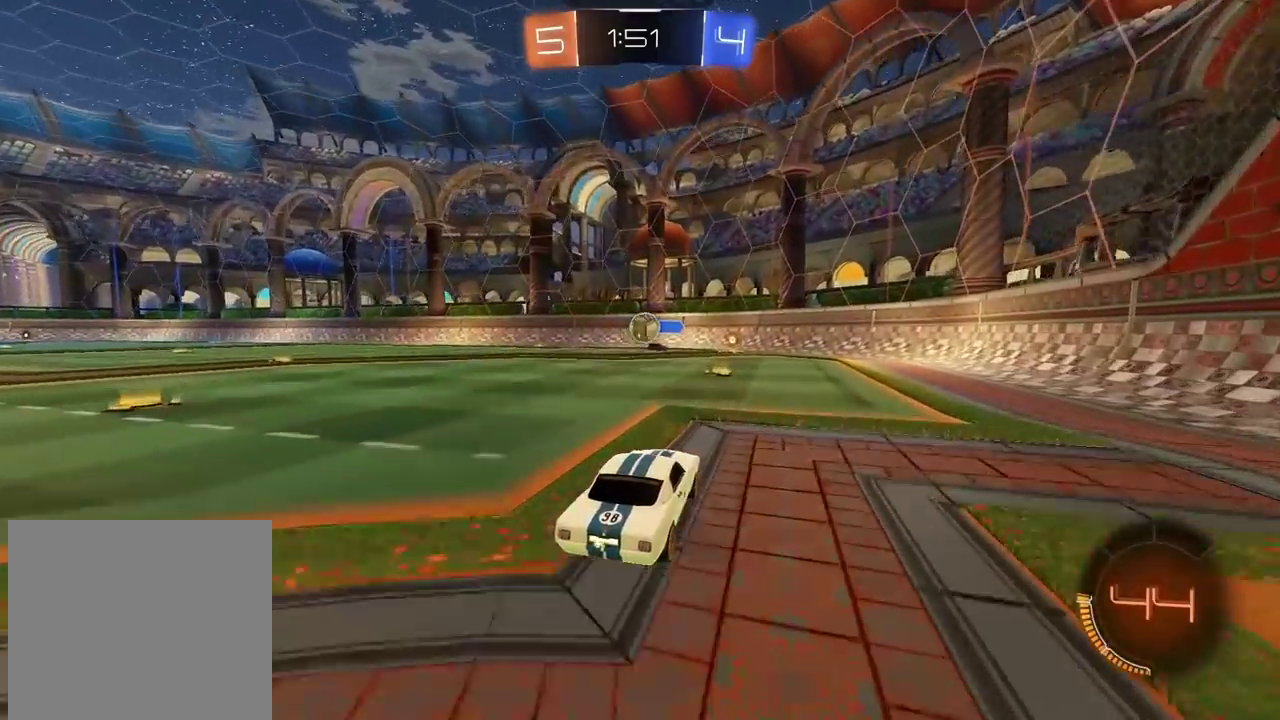
{"buttons": [], "left_stick": "center", "right_stick": "center", "events": [[267, "CIRCLE", "down"], [267, "left_stick", "down"], [333, "CROSS", "down"], [400, "R2", "down"], [400, "left_stick", "center"], [450, "CROSS", "up"], [467, "CIRCLE", "up"], [483, "R2", "up"]]}
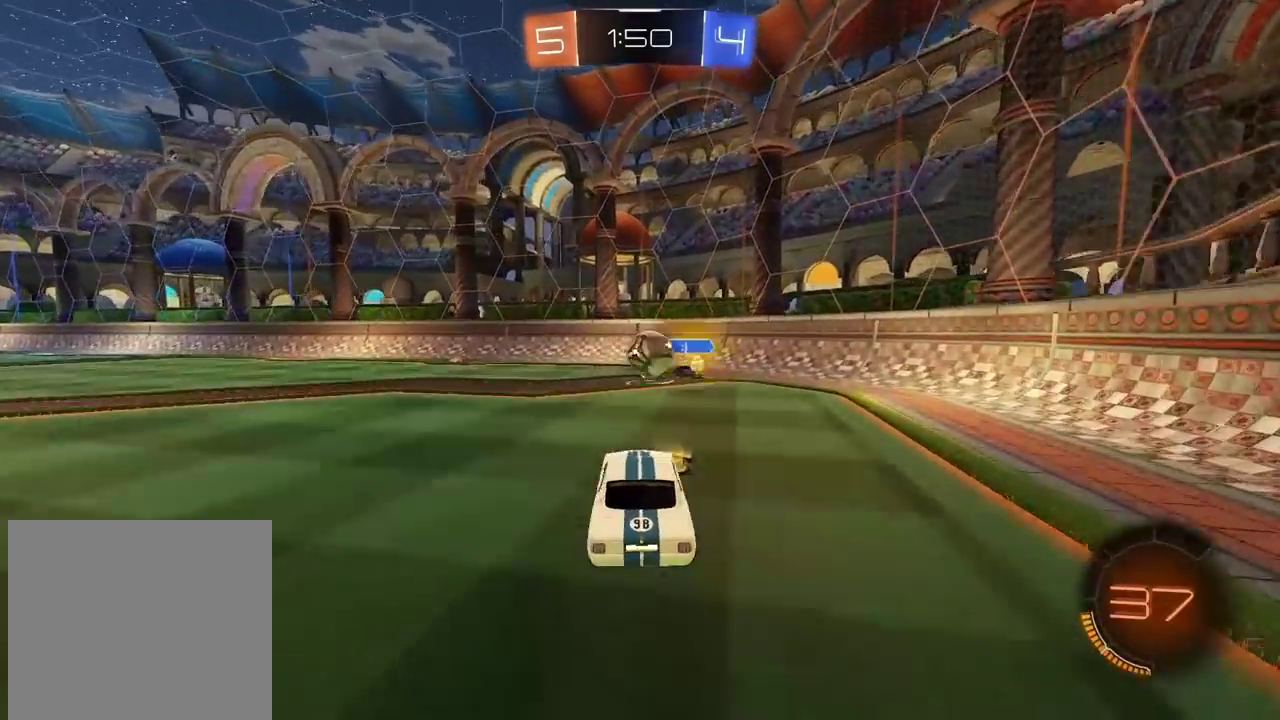
{"buttons": ["CROSS", "CIRCLE", "R2", "L3"], "left_stick": "left", "right_stick": "center"}
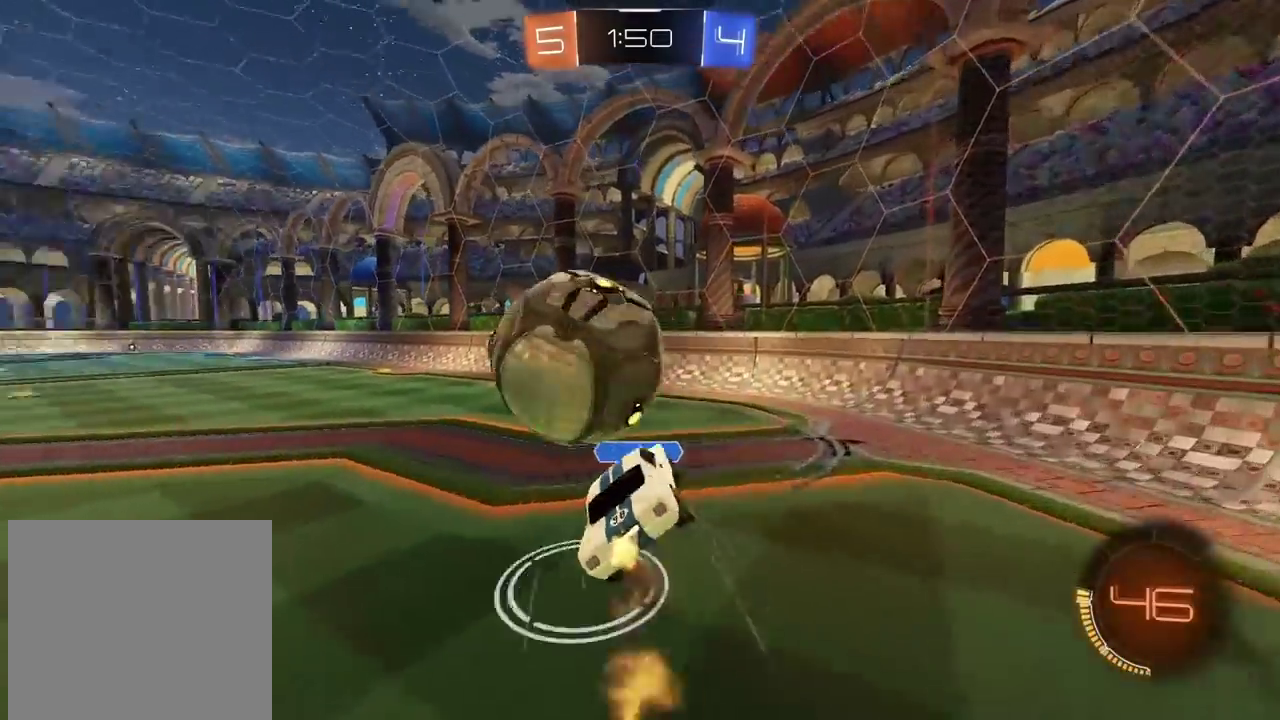
{"buttons": ["R2"], "left_stick": "up-left", "right_stick": "center"}
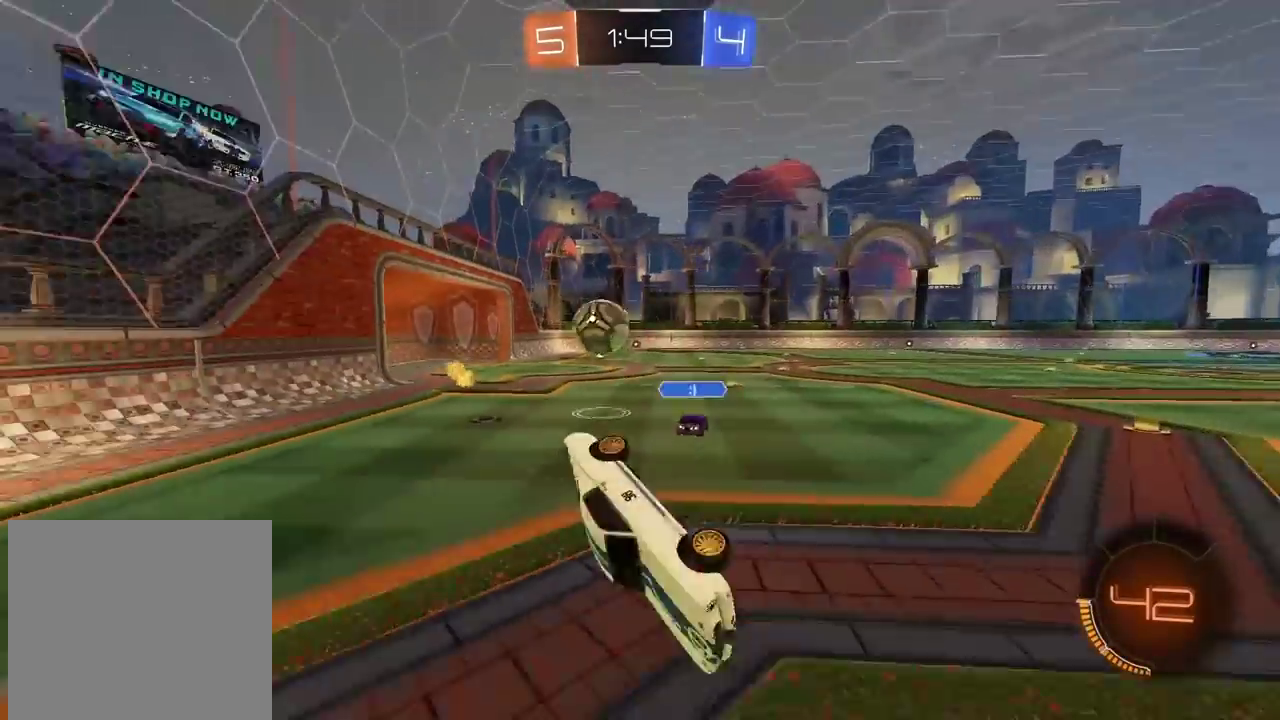
{"buttons": ["R2"], "left_stick": "right", "right_stick": "center", "events": [[183, "left_stick", "up-right"], [350, "left_stick", "right"]]}
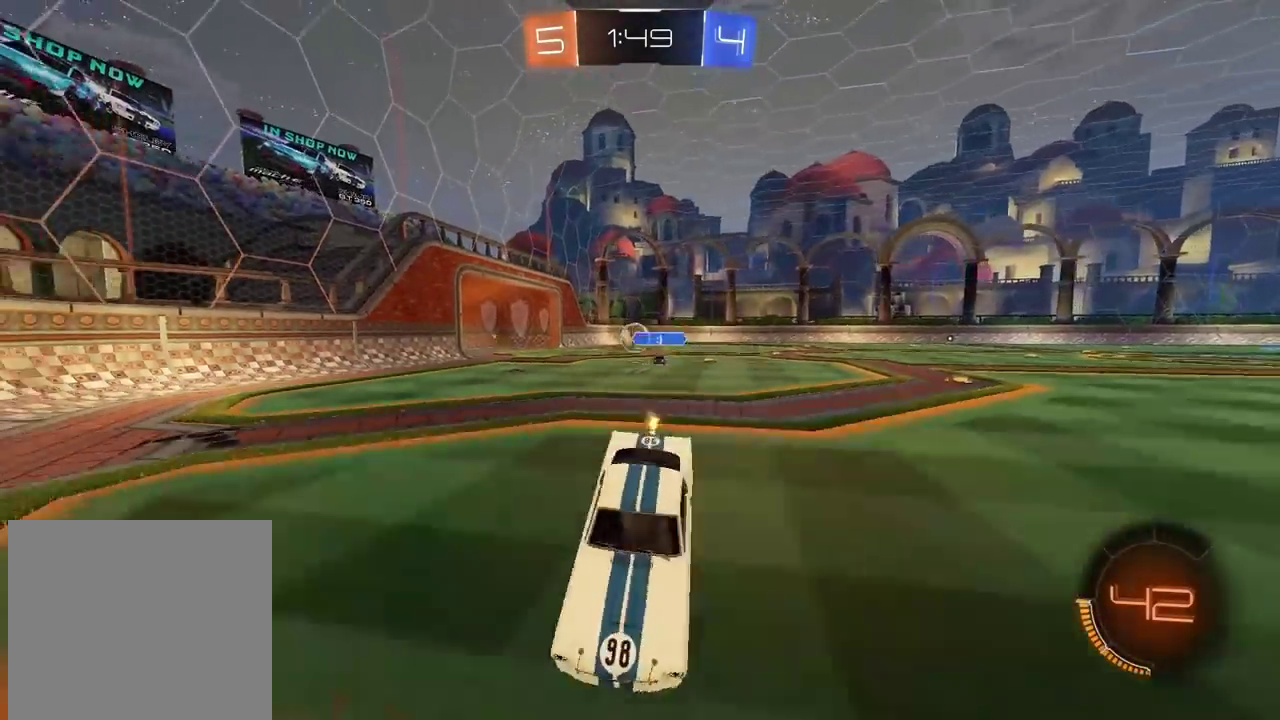
{"buttons": ["R2"], "left_stick": "center", "right_stick": "center", "events": [[433, "left_stick", "center"]]}
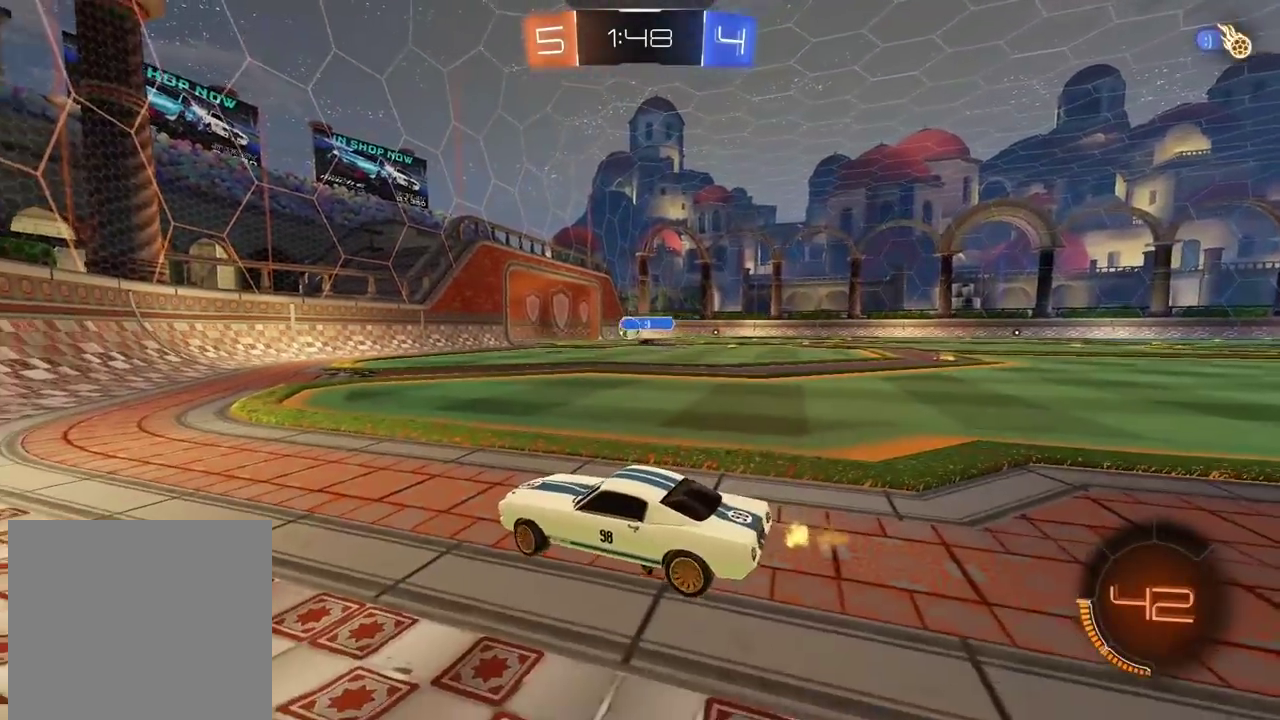
{"buttons": ["R2"], "left_stick": "right", "right_stick": "center", "events": [[267, "left_stick", "right"]]}
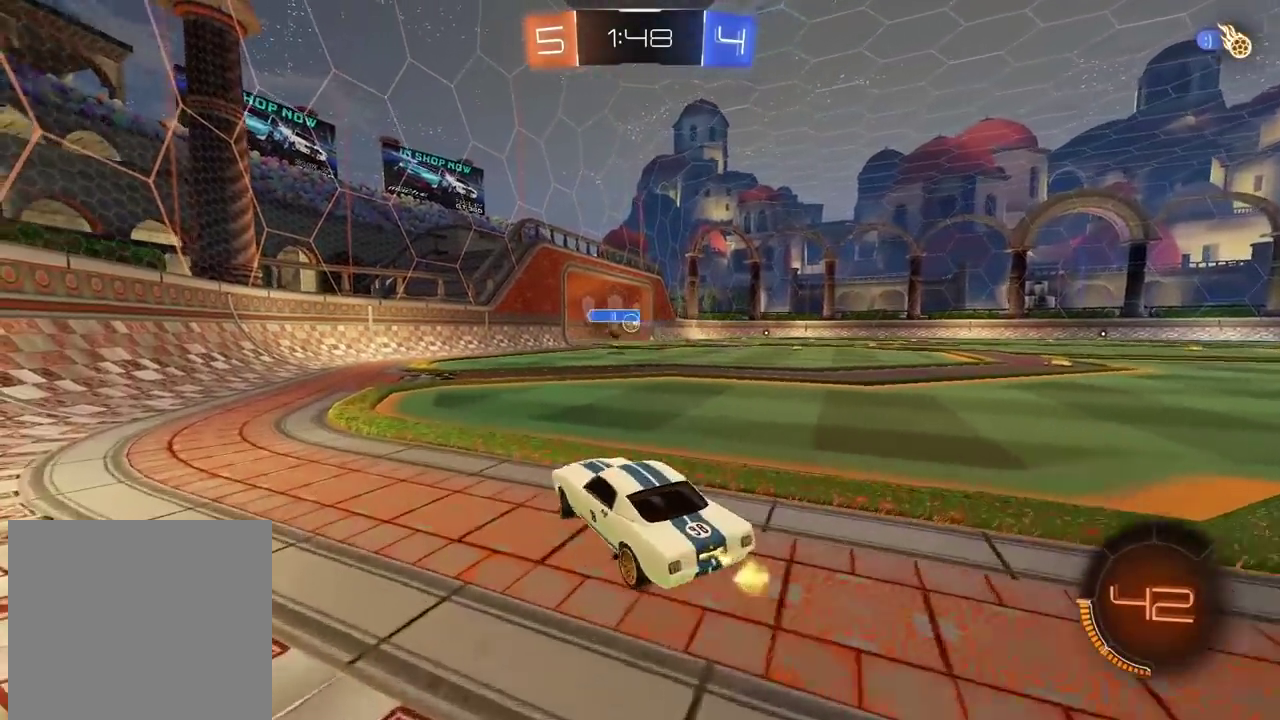
{"buttons": ["R2"], "left_stick": "down-right", "right_stick": "center", "events": [[267, "left_stick", "down-right"]]}
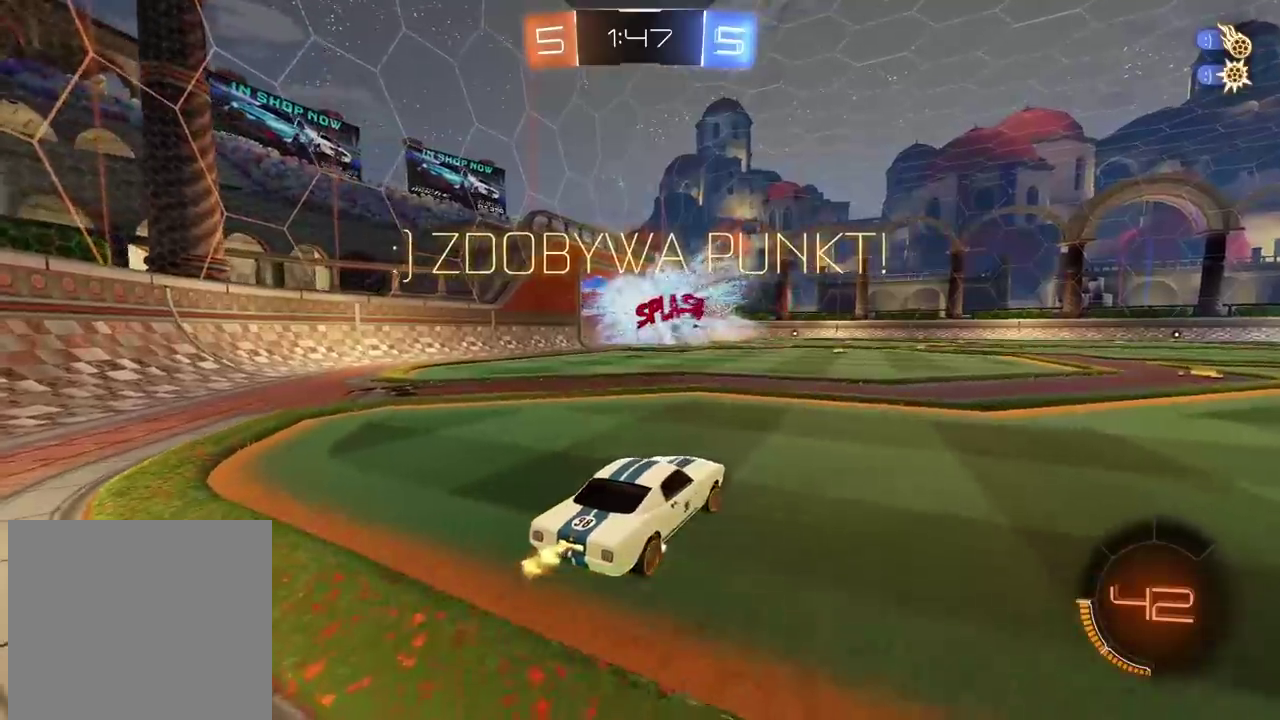
{"buttons": ["R2"], "left_stick": "center", "right_stick": "center", "events": [[383, "left_stick", "center"]]}
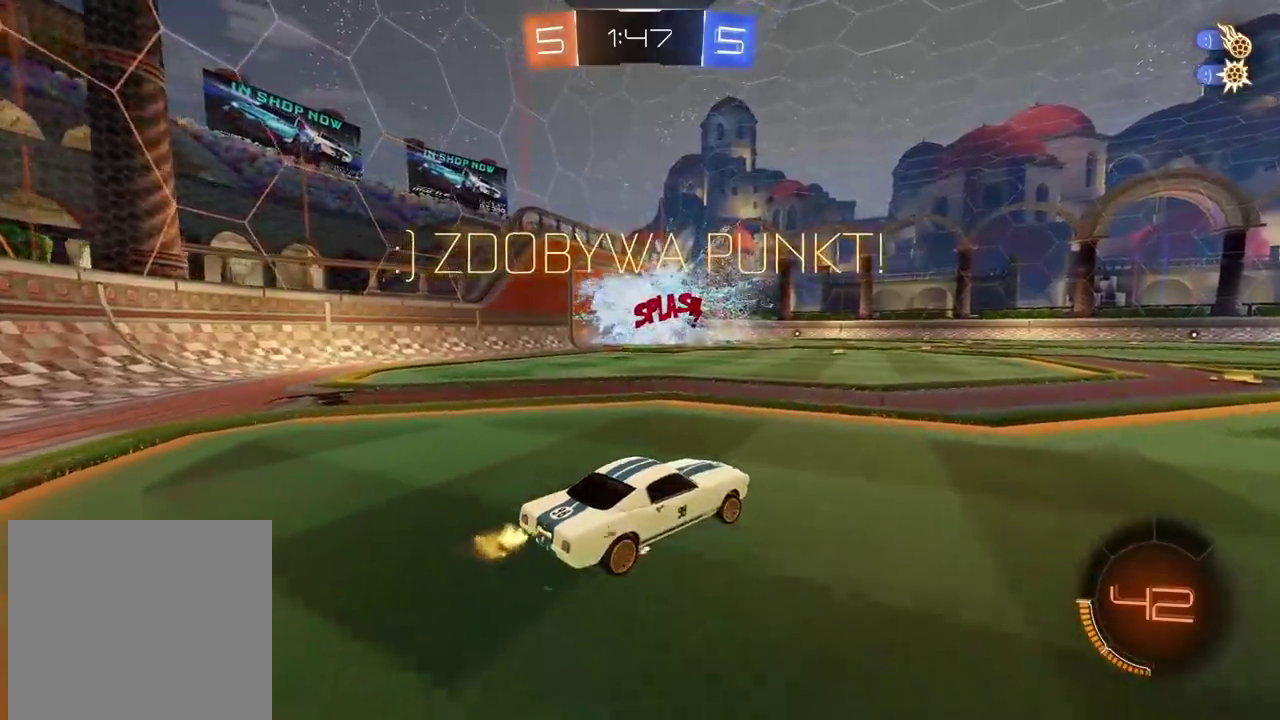
{"buttons": ["CIRCLE", "R2"], "left_stick": "left", "right_stick": "center", "events": [[167, "TRIANGLE", "down"], [300, "CIRCLE", "down"], [300, "TRIANGLE", "up"], [483, "left_stick", "left"]]}
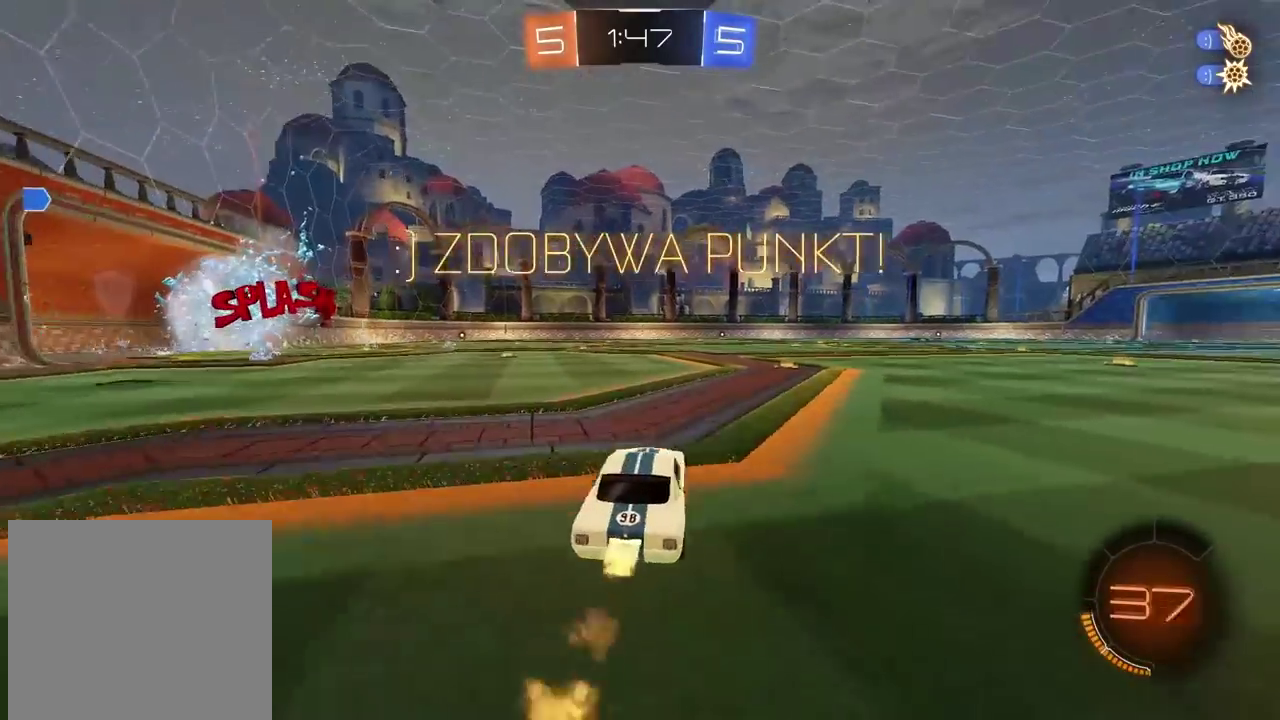
{"buttons": ["CROSS", "CIRCLE", "R2"], "left_stick": "up", "right_stick": "center", "events": [[150, "left_stick", "center"], [300, "left_stick", "up-left"], [383, "left_stick", "up"], [417, "CROSS", "down"]]}
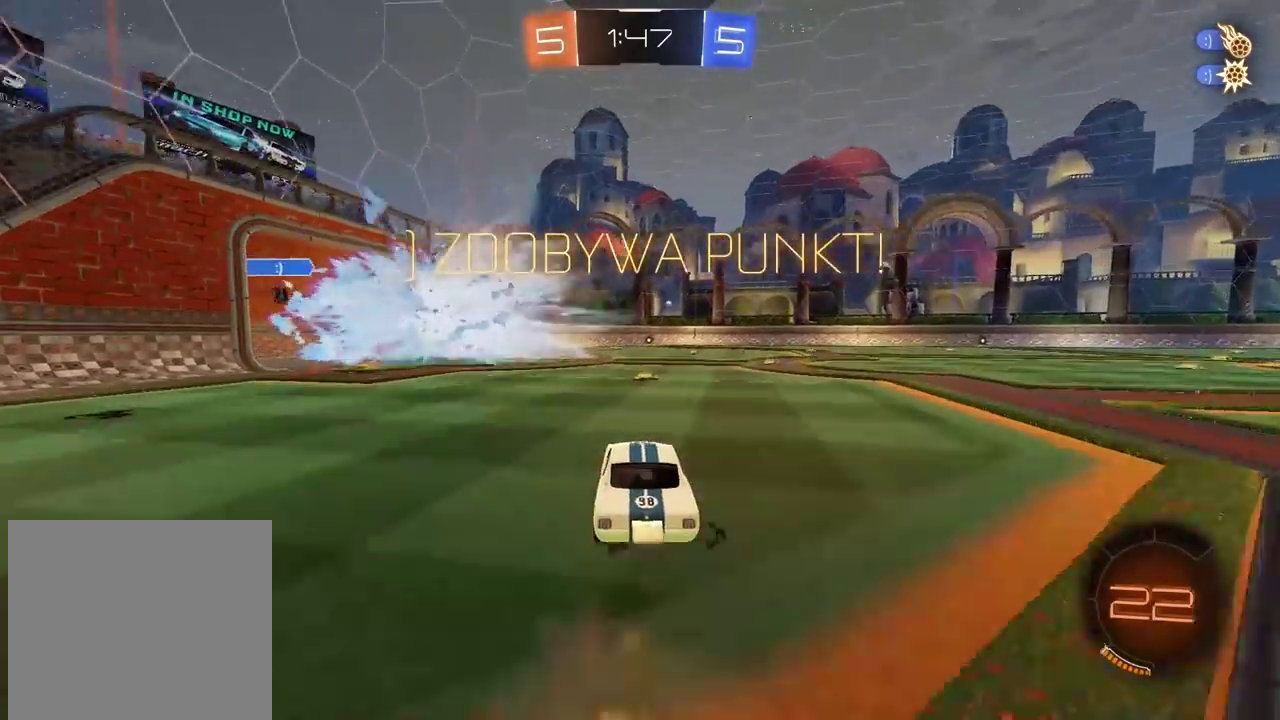
{"buttons": [], "left_stick": "center", "right_stick": "center", "events": [[17, "CROSS", "up"], [33, "CIRCLE", "up"], [100, "CIRCLE", "down"], [100, "CROSS", "down"], [200, "CIRCLE", "up"], [200, "CROSS", "up"], [267, "left_stick", "center"], [367, "R2", "up"]]}